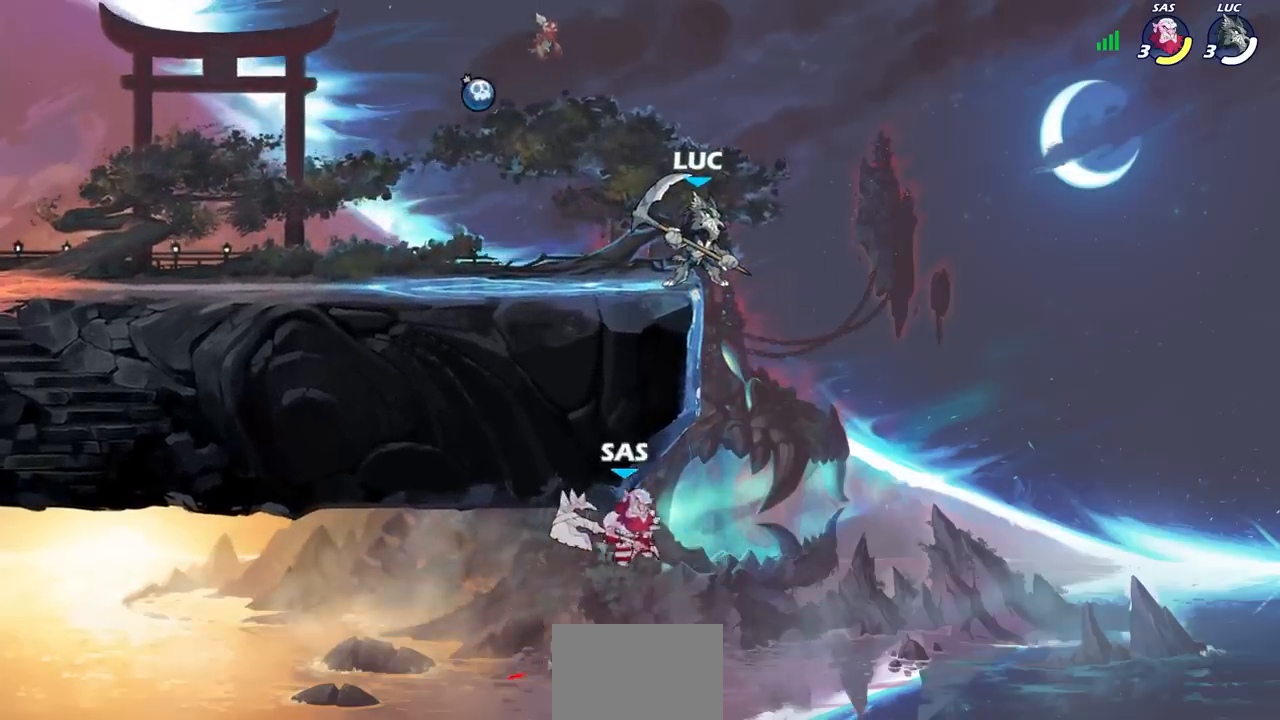
Gameplay with a controller (PlayStation layout); each line is a JSON object with the inputs held at the frame after it. "events" lists button and stick changes between this image and that frame as [ms after this image, input, new state], when the widget could be followed in between.
{"buttons": [], "left_stick": "center", "right_stick": "center", "events": []}
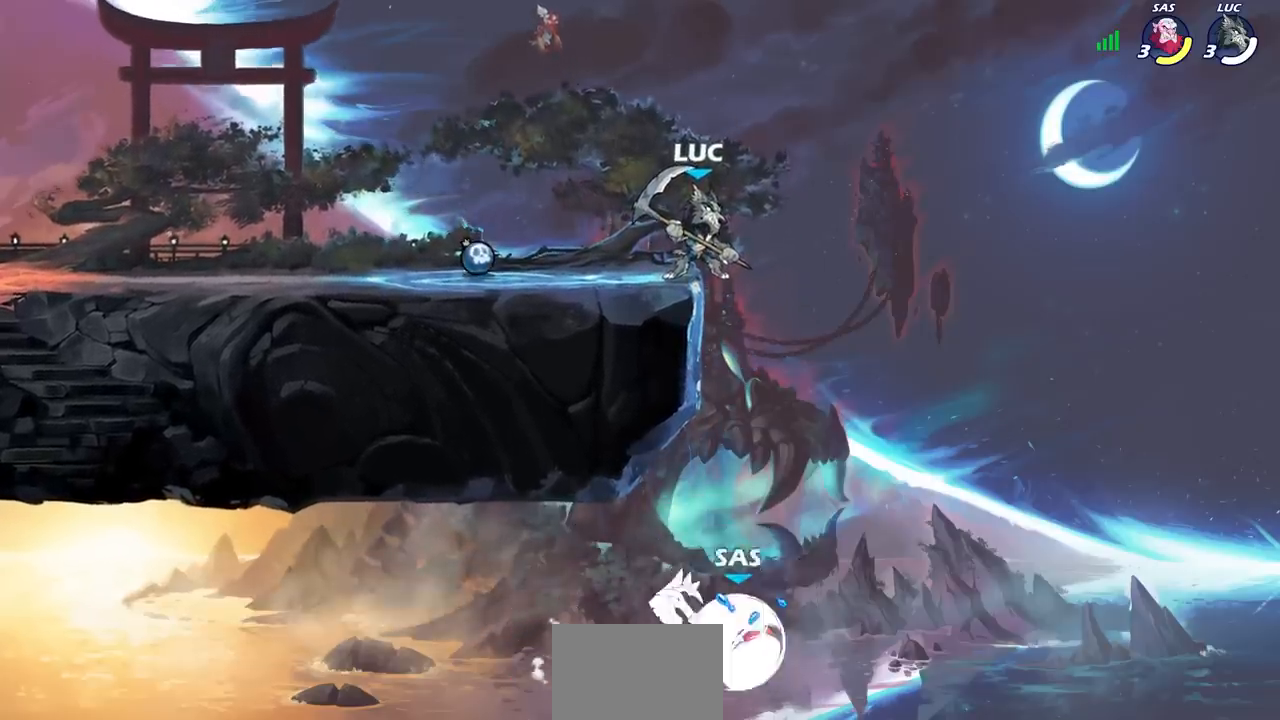
{"buttons": [], "left_stick": "left", "right_stick": "center", "events": [[117, "left_stick", "left"]]}
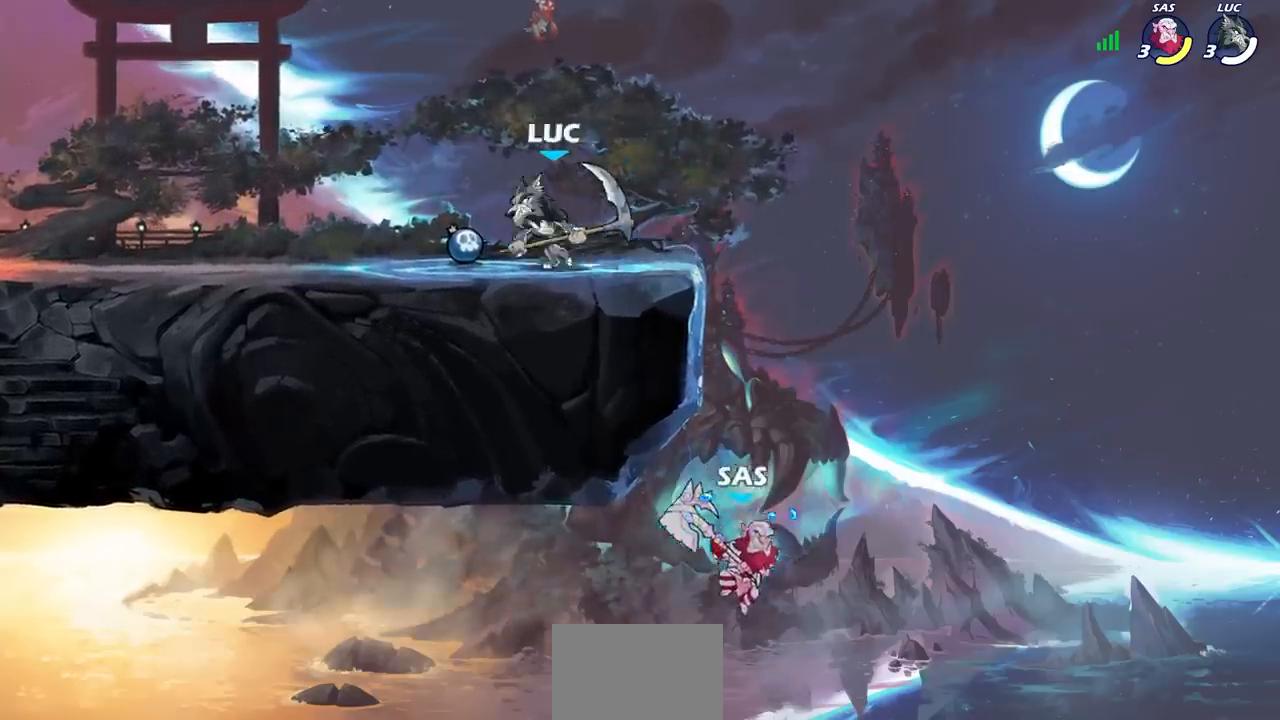
{"buttons": [], "left_stick": "down", "right_stick": "center"}
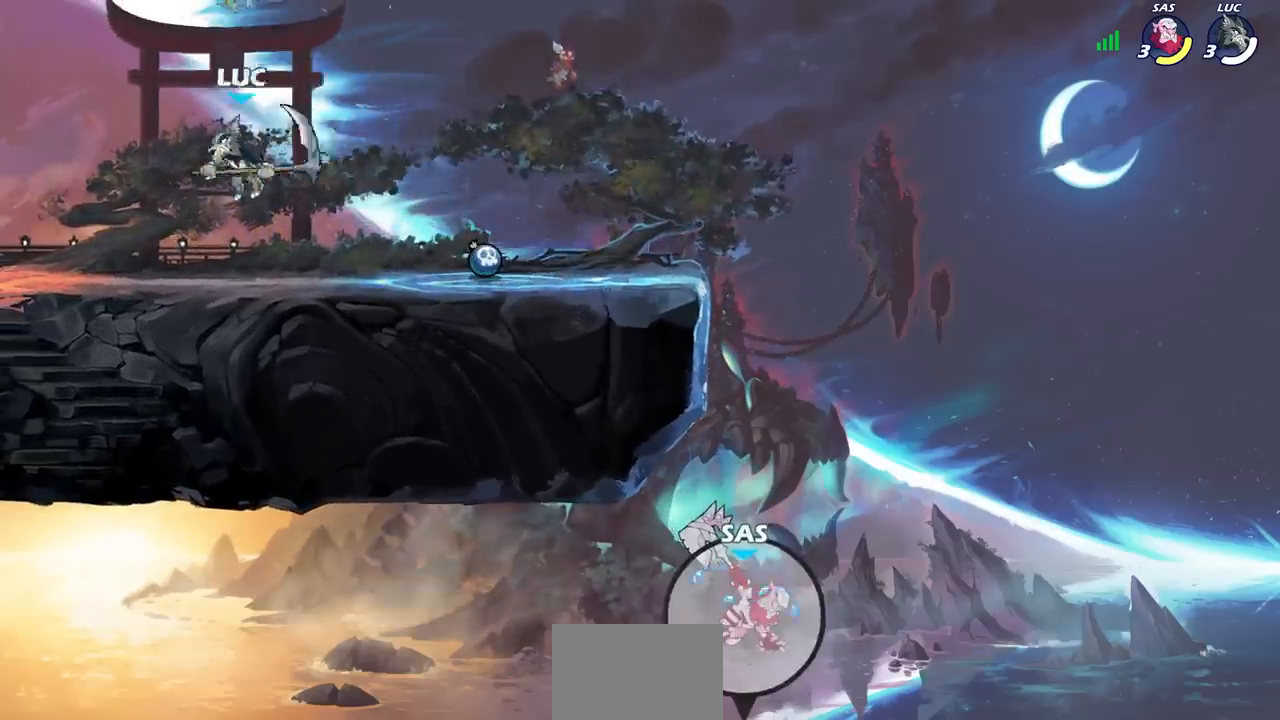
{"buttons": [], "left_stick": "down-left", "right_stick": "center", "events": [[17, "left_stick", "down-right"], [117, "left_stick", "right"], [200, "R1", "down"], [200, "R2", "down"], [233, "CROSS", "down"], [350, "R1", "up"], [350, "R2", "up"], [367, "CROSS", "up"], [467, "left_stick", "down-left"]]}
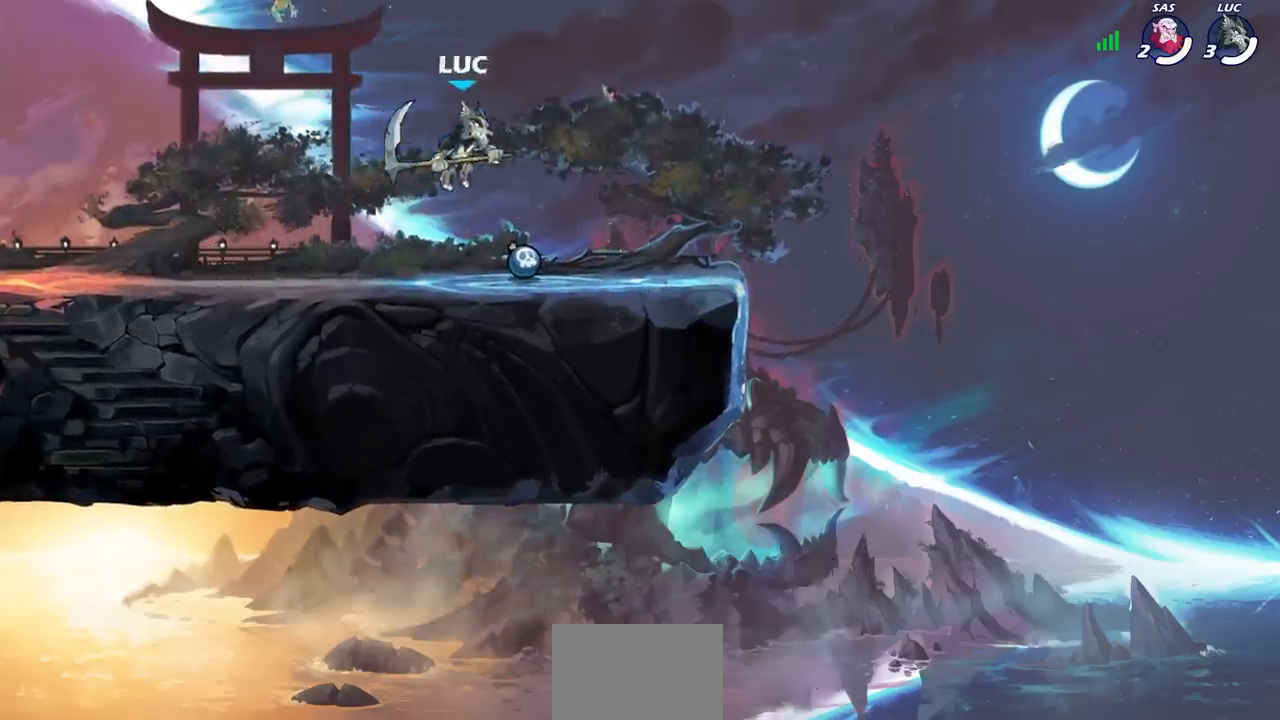
{"buttons": [], "left_stick": "center", "right_stick": "center", "events": [[150, "left_stick", "left"], [217, "R2", "down"], [267, "CIRCLE", "down"], [350, "L1", "down"], [367, "CIRCLE", "up"], [367, "R2", "up"], [383, "left_stick", "center"], [400, "L1", "up"]]}
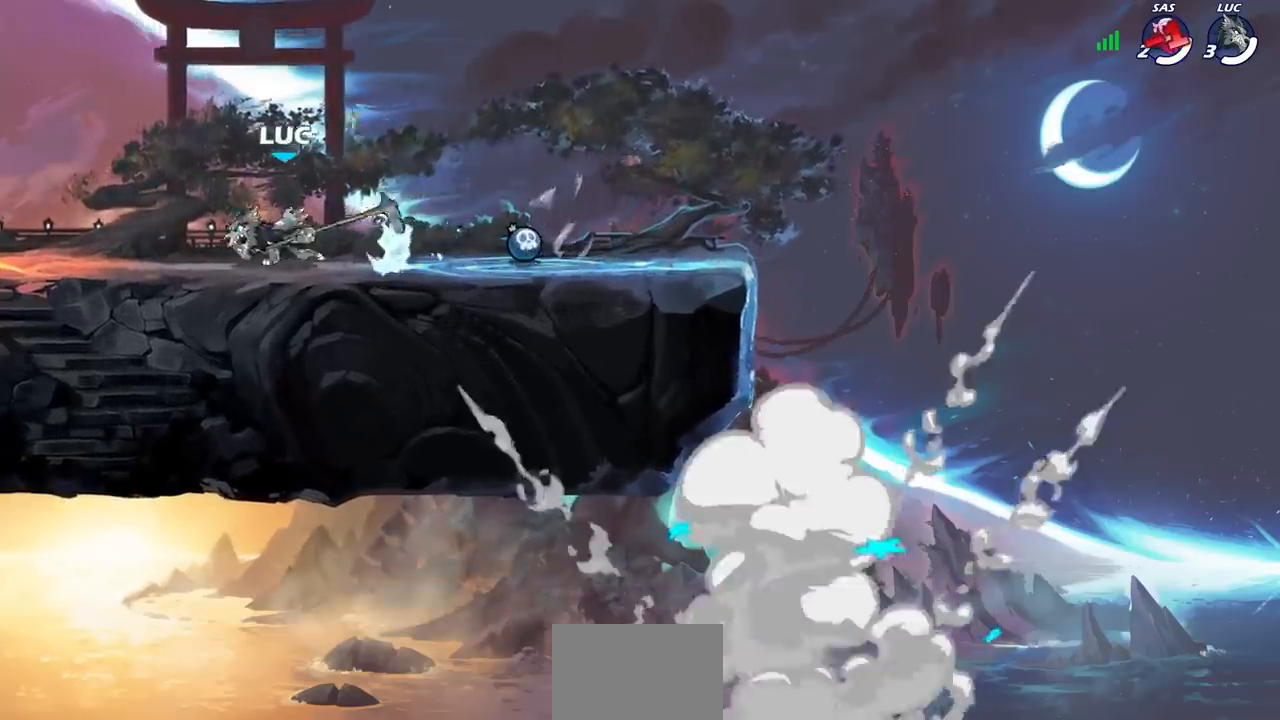
{"buttons": [], "left_stick": "center", "right_stick": "center", "events": []}
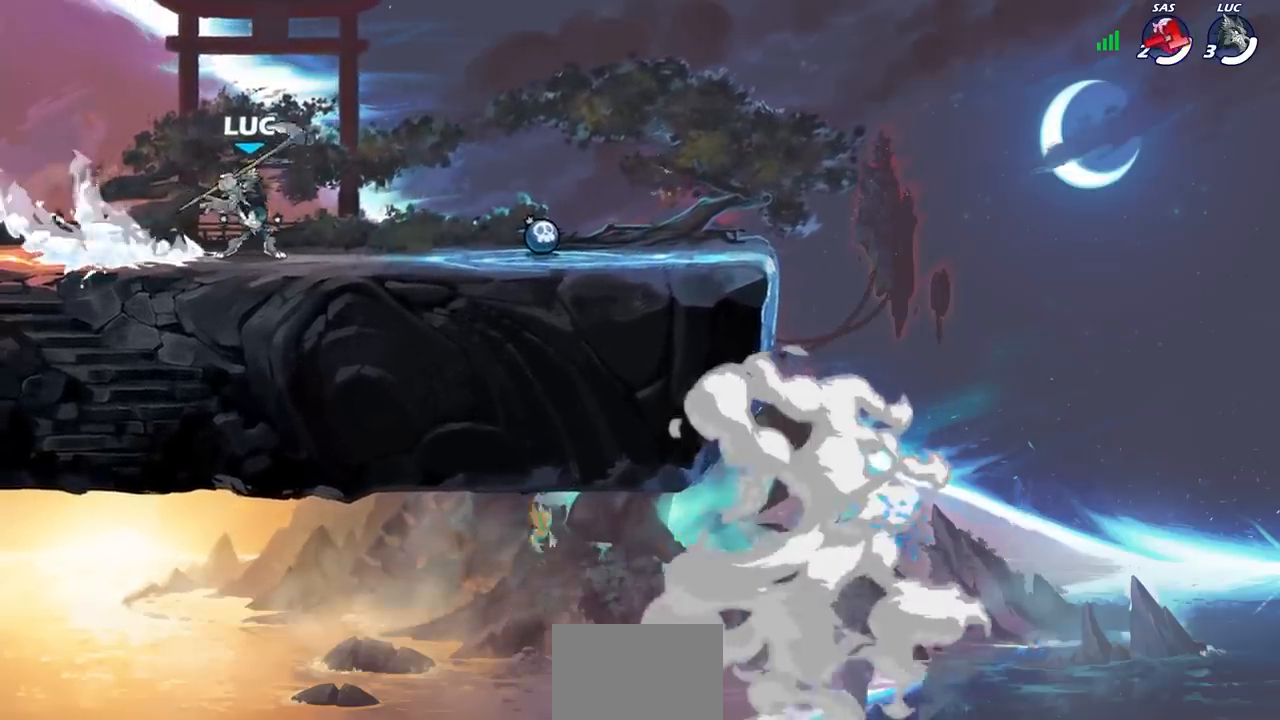
{"buttons": ["R1", "R2"], "left_stick": "left", "right_stick": "center", "events": [[283, "left_stick", "left"], [433, "R1", "down"], [433, "R2", "down"]]}
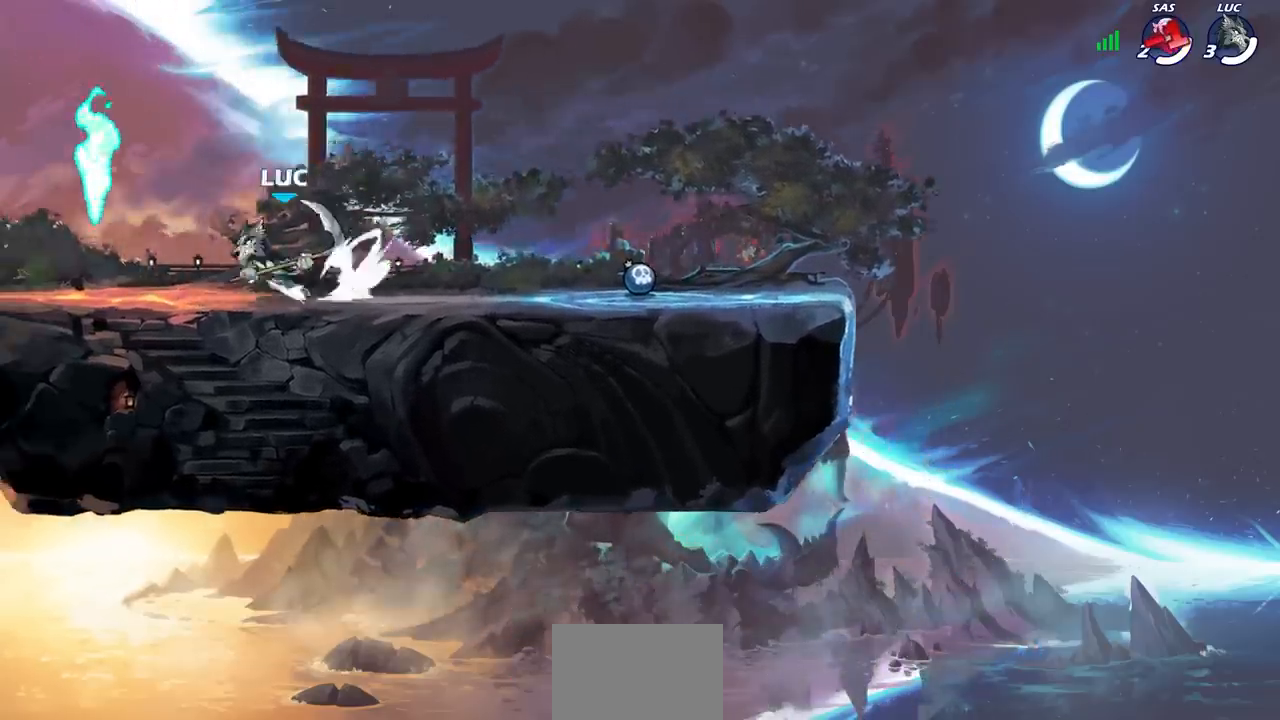
{"buttons": [], "left_stick": "center", "right_stick": "center", "events": [[100, "R1", "up"], [100, "R2", "up"], [117, "left_stick", "right"], [200, "CIRCLE", "down"], [283, "CIRCLE", "up"], [283, "left_stick", "center"]]}
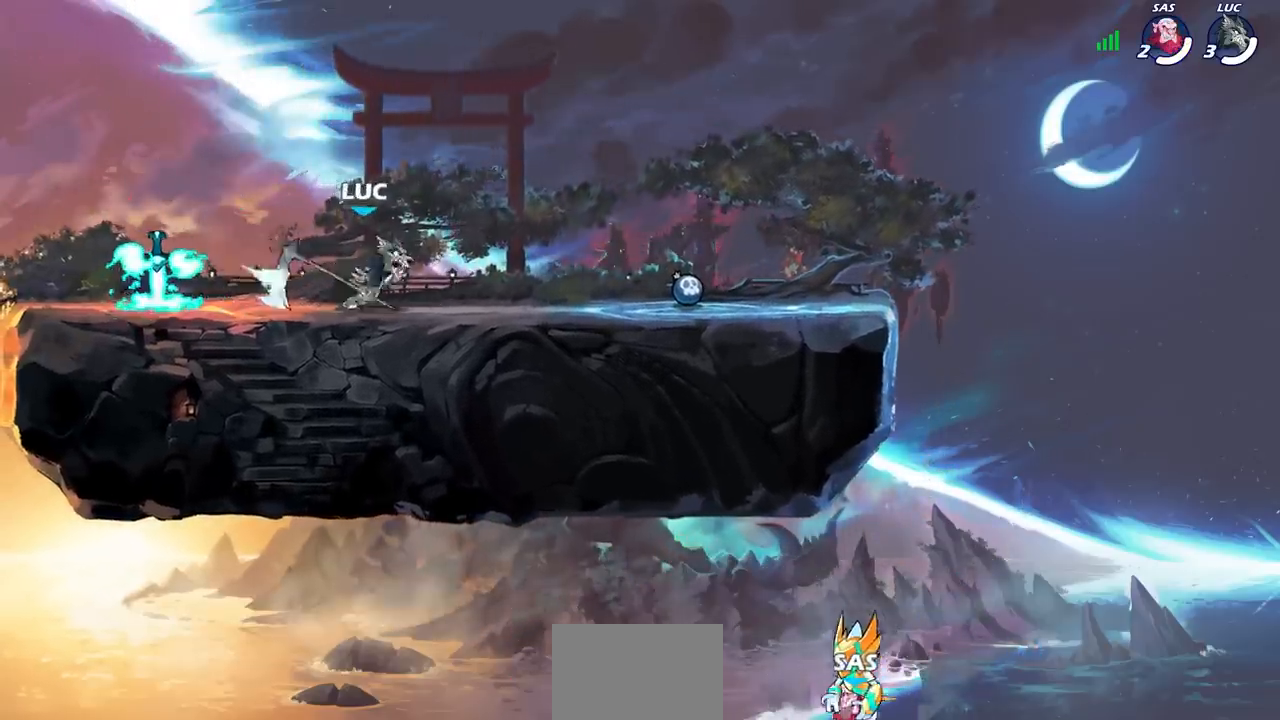
{"buttons": [], "left_stick": "center", "right_stick": "center", "events": []}
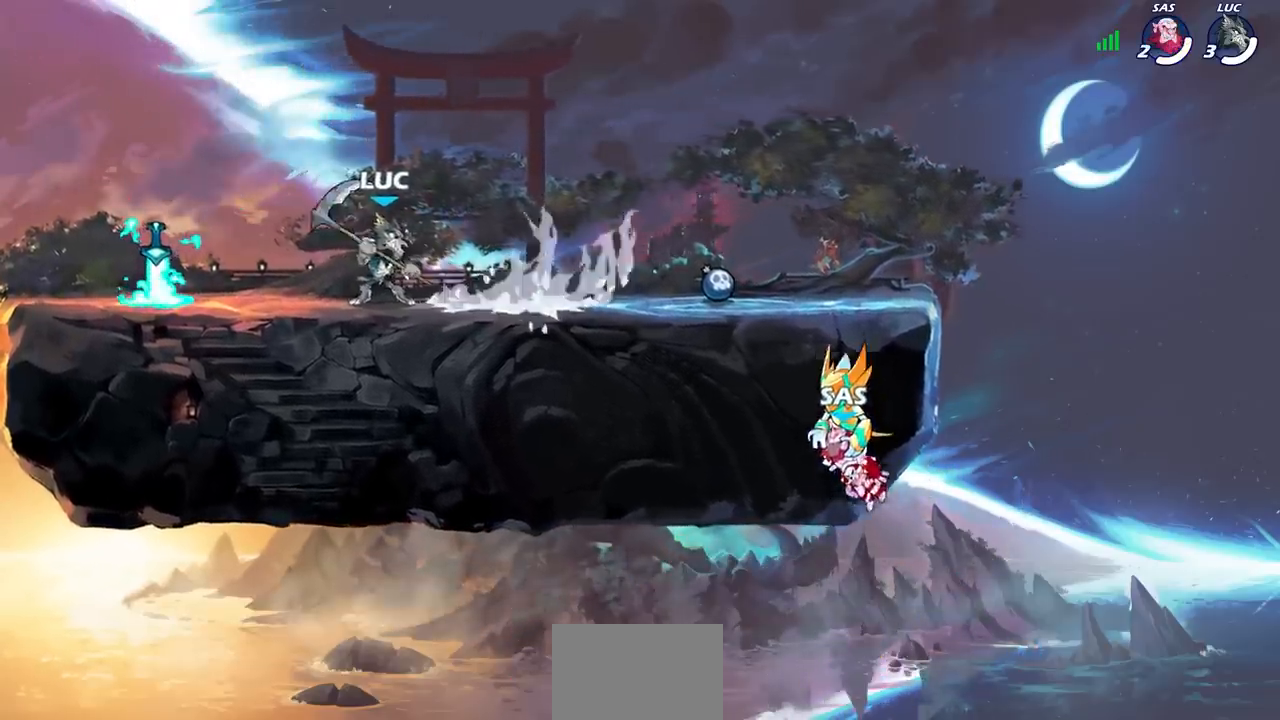
{"buttons": [], "left_stick": "left", "right_stick": "center", "events": [[33, "left_stick", "right"], [267, "R1", "down"], [267, "R2", "down"], [417, "R1", "up"], [417, "R2", "up"], [433, "left_stick", "left"]]}
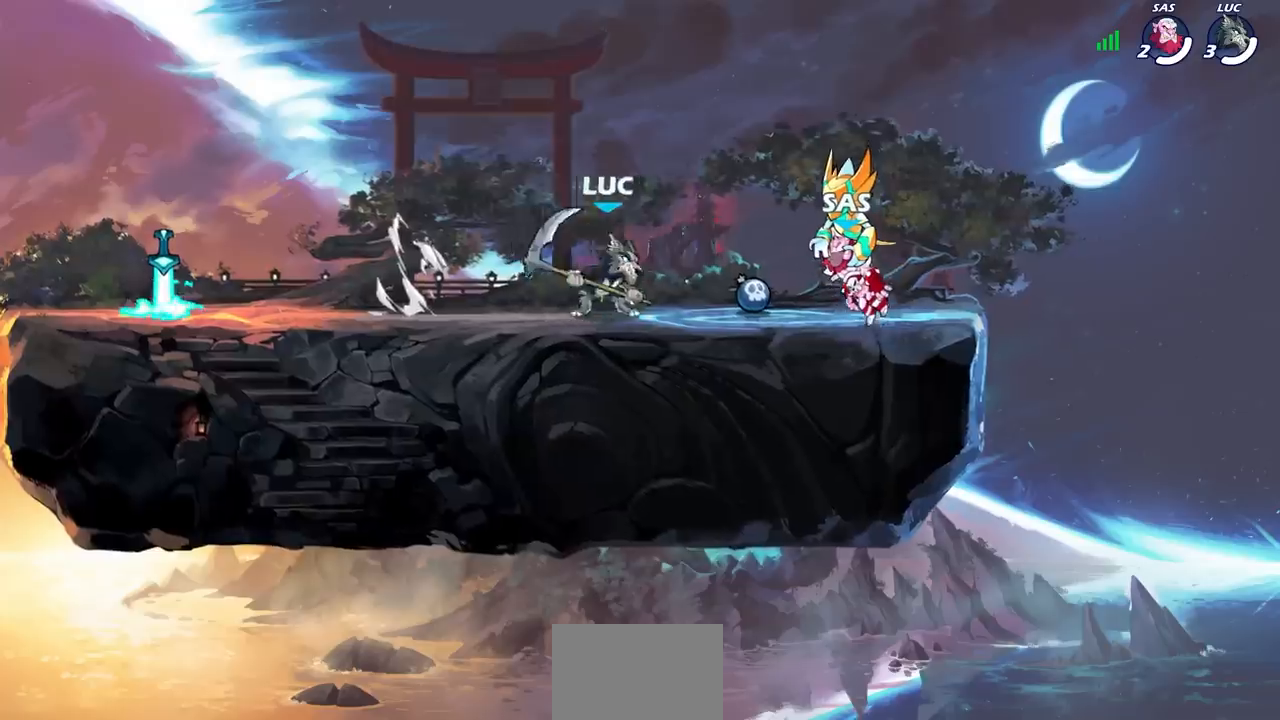
{"buttons": [], "left_stick": "center", "right_stick": "center", "events": [[17, "CIRCLE", "down"], [100, "CIRCLE", "up"], [117, "left_stick", "center"]]}
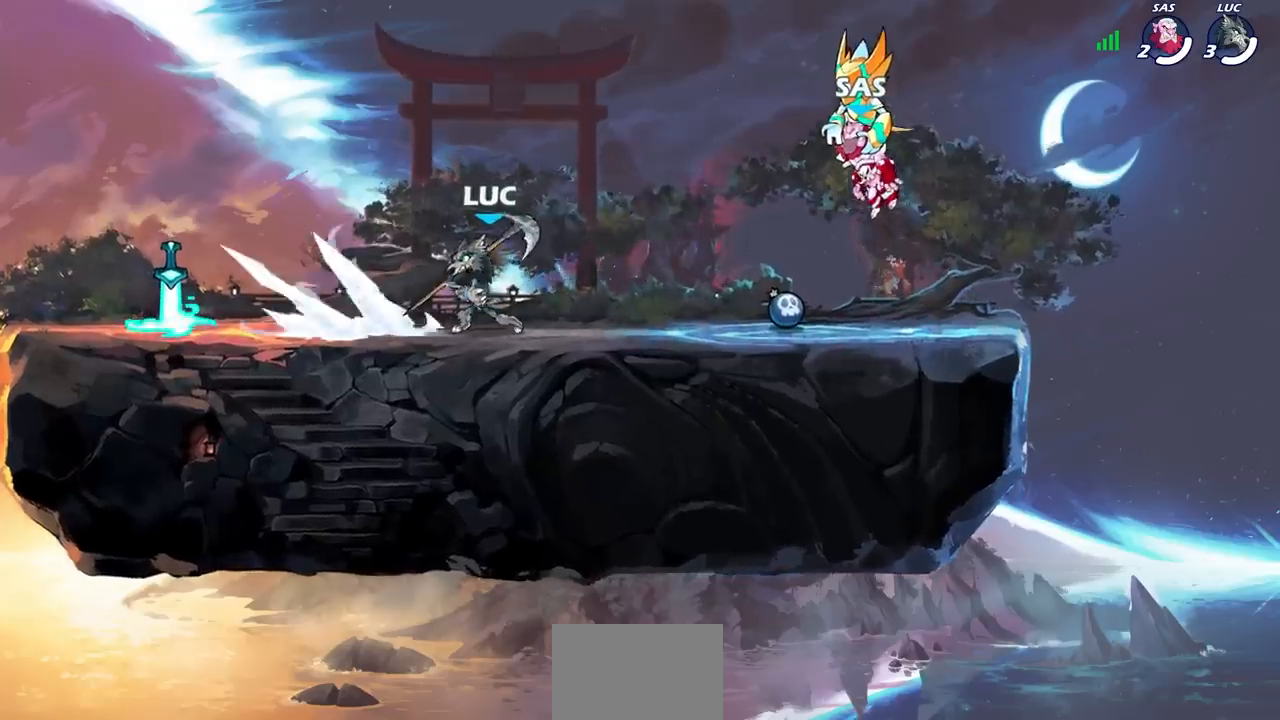
{"buttons": [], "left_stick": "left", "right_stick": "center", "events": [[433, "left_stick", "left"]]}
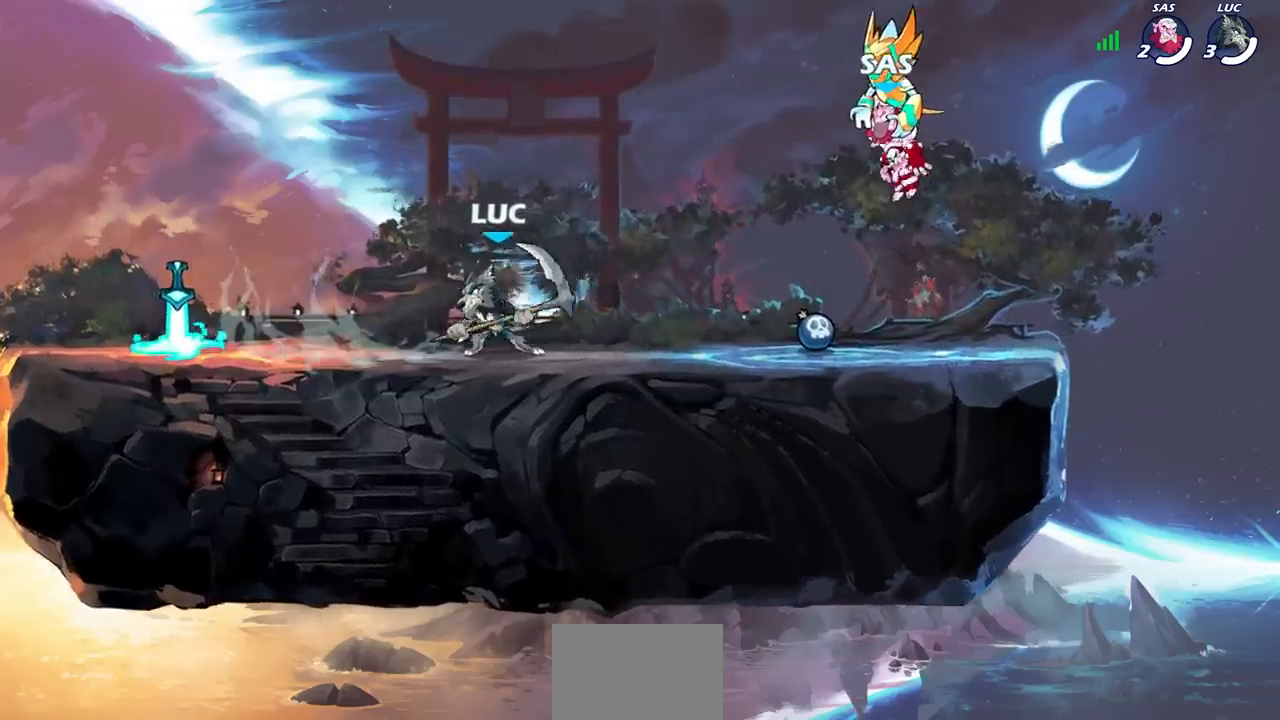
{"buttons": ["R1", "R2"], "left_stick": "right", "right_stick": "center", "events": [[17, "R2", "down"], [33, "CROSS", "down"], [33, "R1", "down"], [167, "CROSS", "up"], [167, "R1", "up"], [167, "R2", "up"], [267, "left_stick", "down"], [350, "left_stick", "right"], [450, "R2", "down"], [467, "R1", "down"]]}
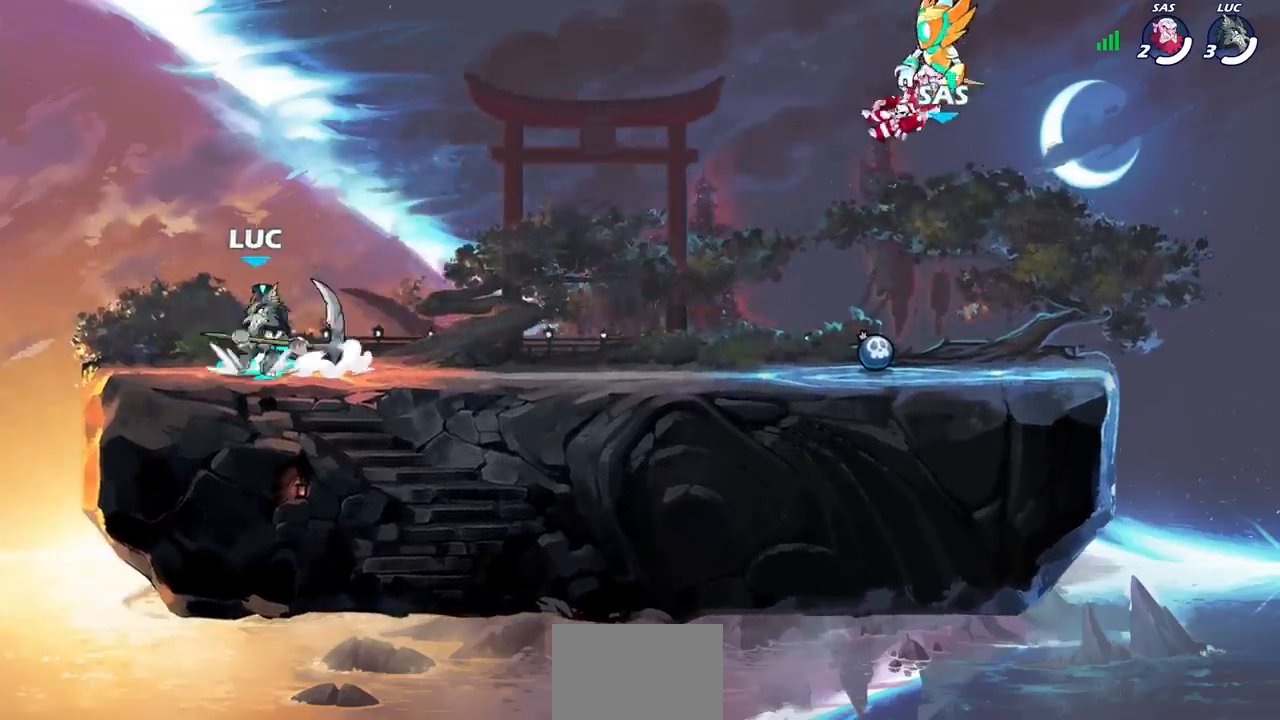
{"buttons": [], "left_stick": "center", "right_stick": "center", "events": [[33, "CIRCLE", "down"], [83, "R1", "up"], [100, "CIRCLE", "up"], [100, "R2", "up"], [233, "left_stick", "center"]]}
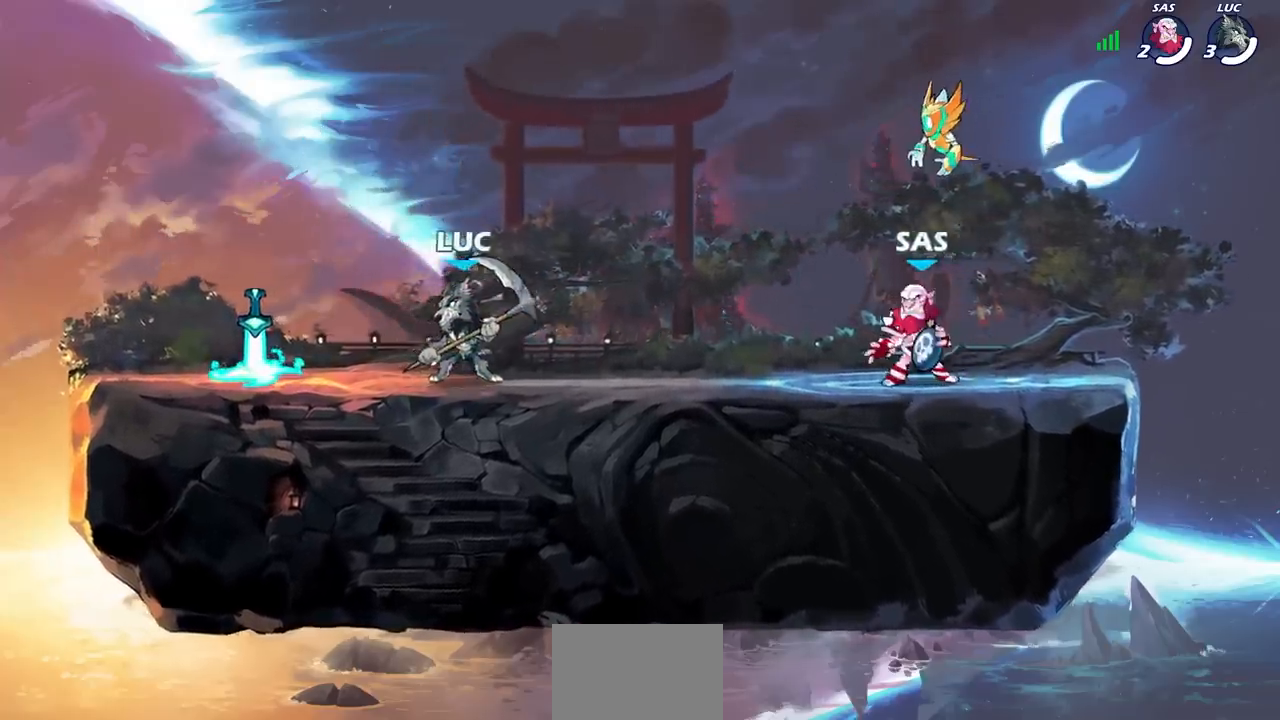
{"buttons": ["CIRCLE"], "left_stick": "down-left", "right_stick": "center", "events": [[67, "left_stick", "right"], [350, "left_stick", "down-left"], [417, "CIRCLE", "down"]]}
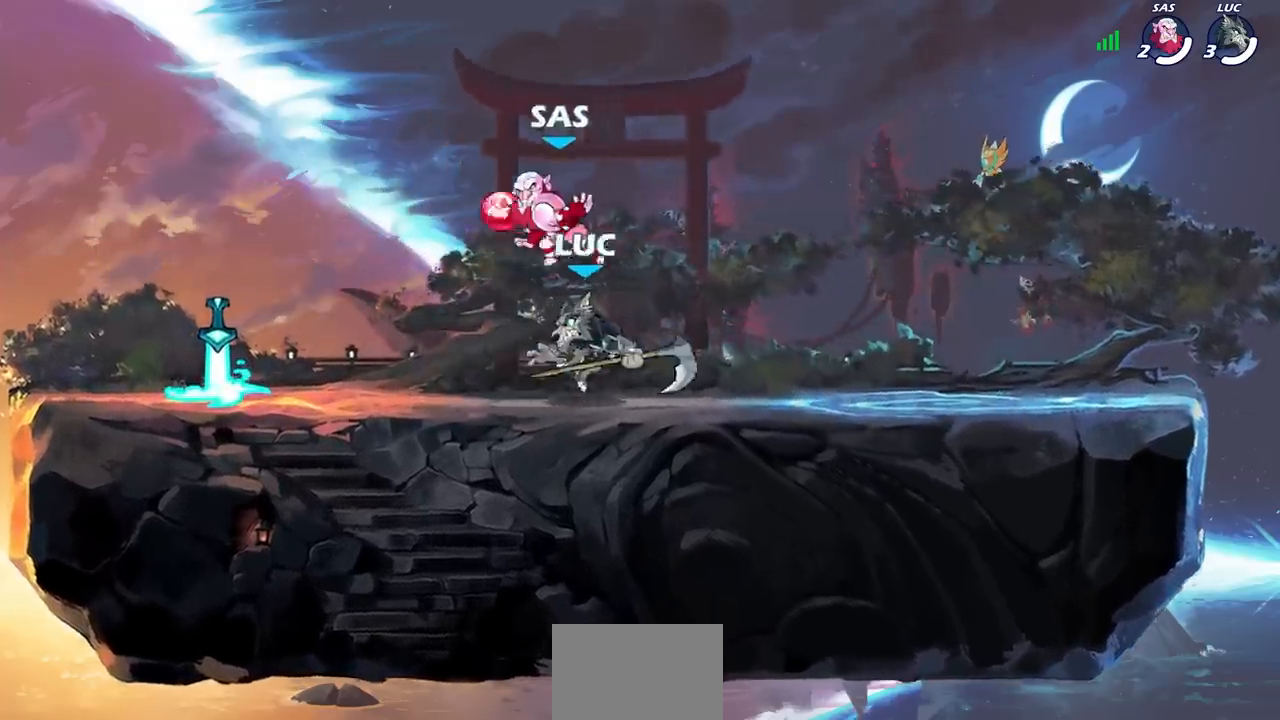
{"buttons": [], "left_stick": "center", "right_stick": "center", "events": [[33, "CIRCLE", "up"], [33, "left_stick", "center"]]}
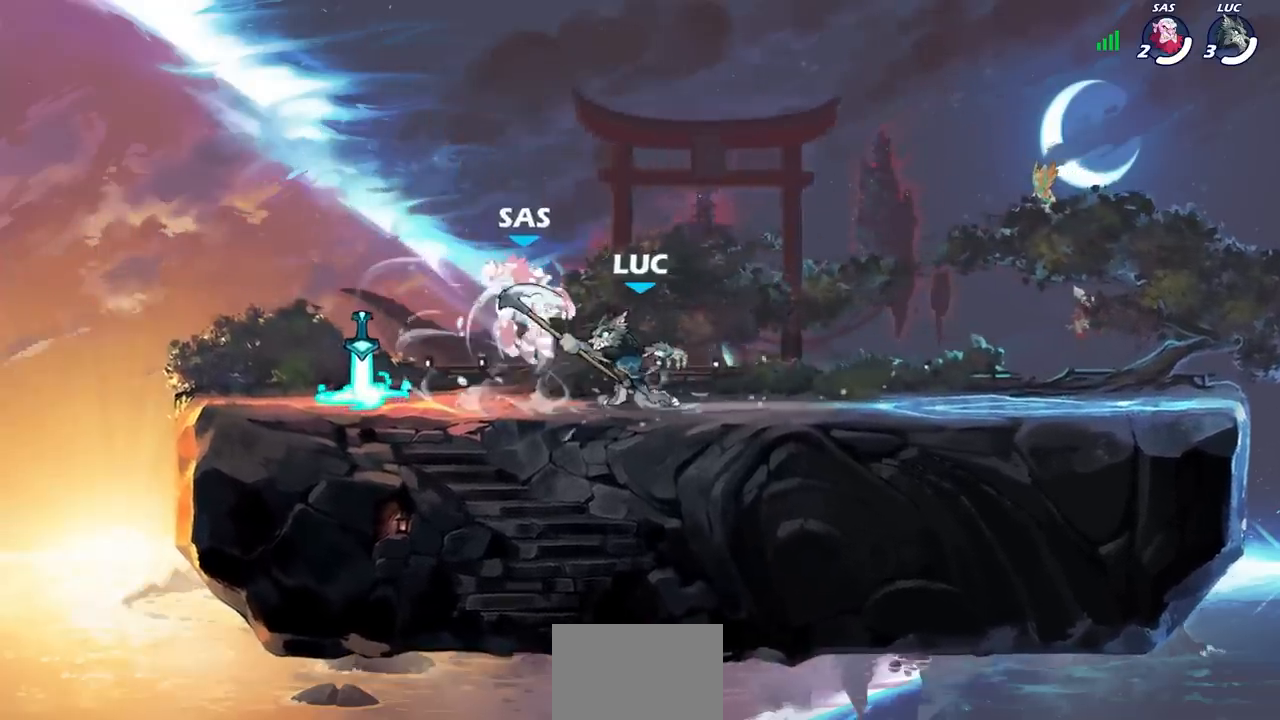
{"buttons": [], "left_stick": "center", "right_stick": "center", "events": []}
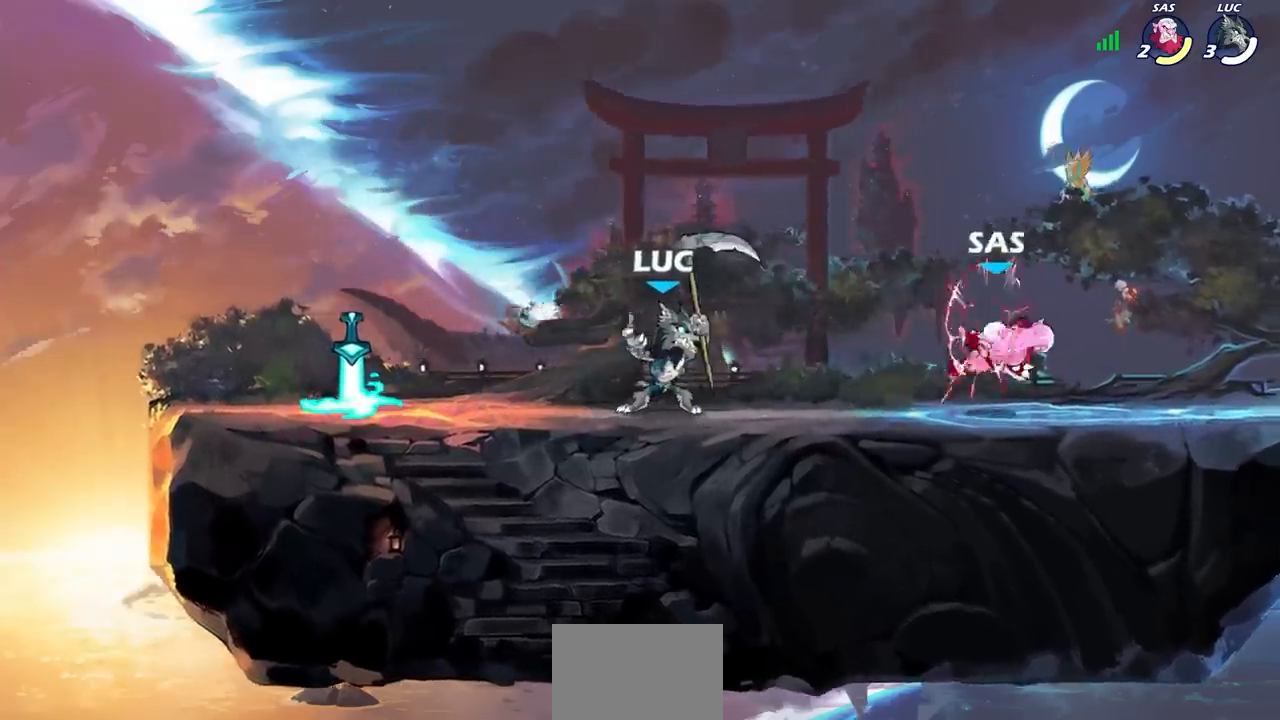
{"buttons": [], "left_stick": "center", "right_stick": "center", "events": []}
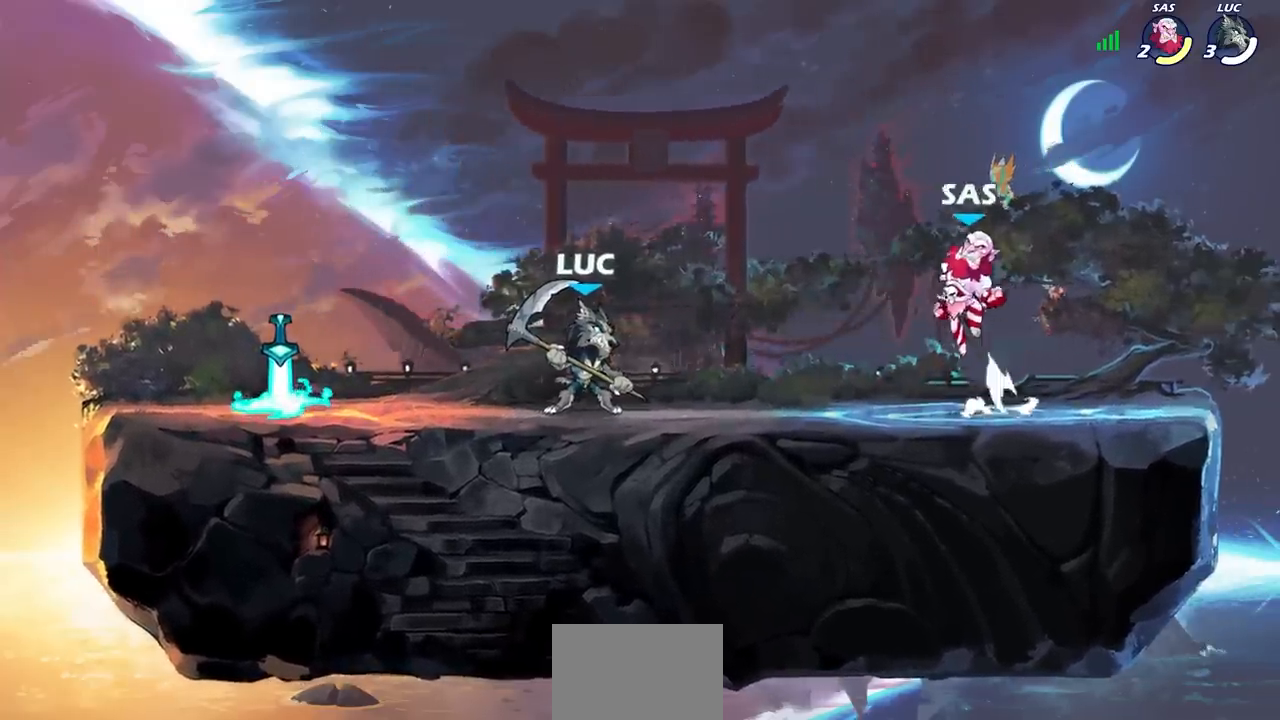
{"buttons": [], "left_stick": "center", "right_stick": "center", "events": [[350, "SQUARE", "down"], [500, "SQUARE", "up"]]}
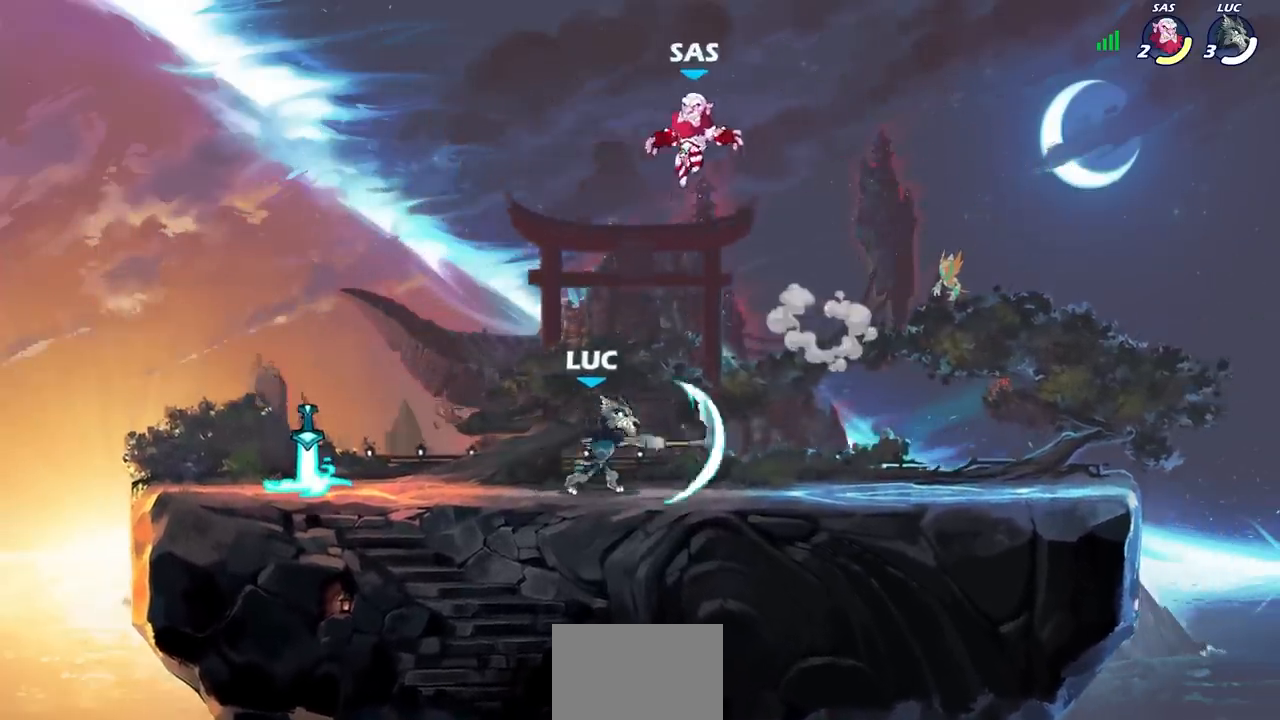
{"buttons": [], "left_stick": "center", "right_stick": "center", "events": []}
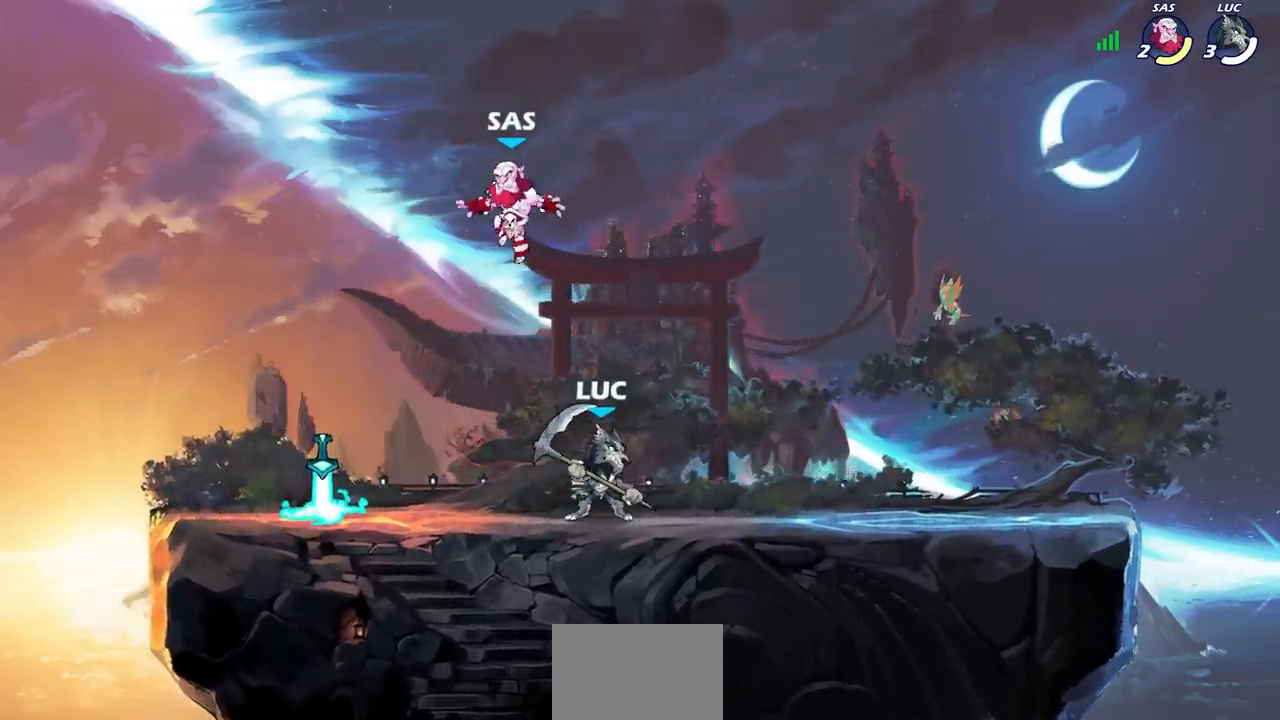
{"buttons": [], "left_stick": "left", "right_stick": "center", "events": [[150, "left_stick", "left"], [283, "R1", "down"], [283, "R2", "down"], [350, "SQUARE", "down"], [417, "R1", "up"], [417, "R2", "up"], [467, "SQUARE", "up"]]}
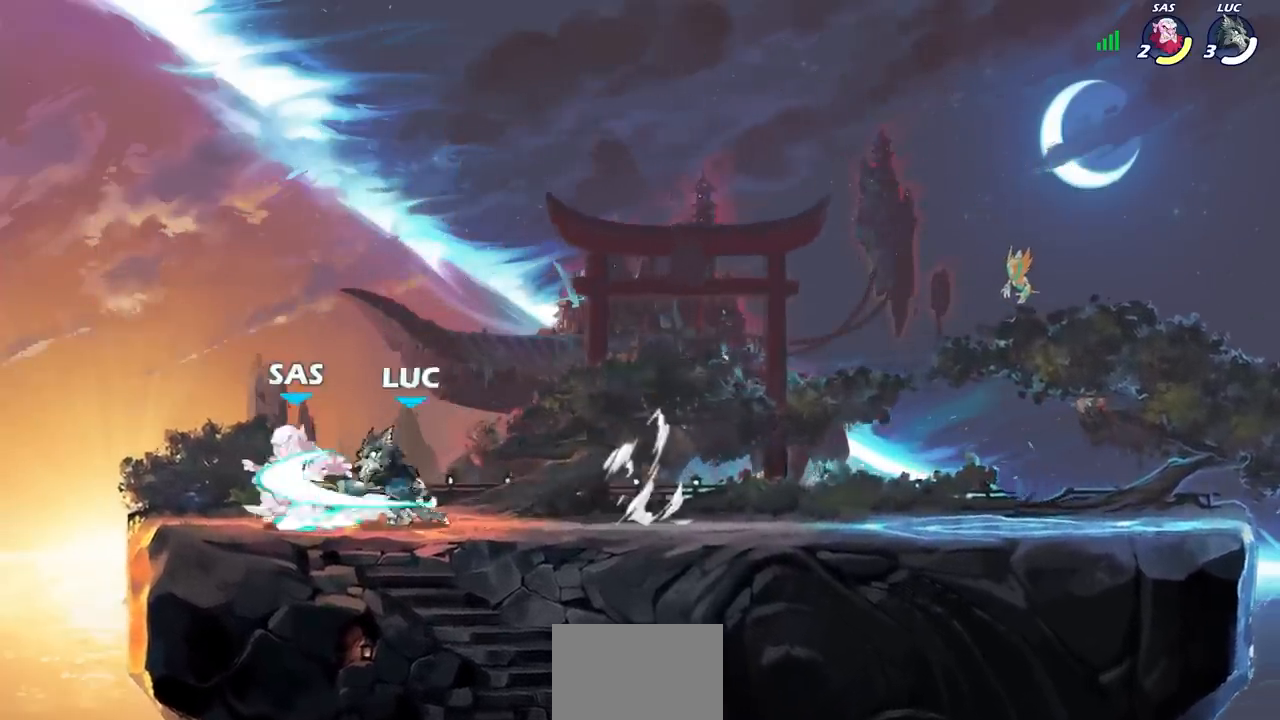
{"buttons": ["SQUARE"], "left_stick": "down", "right_stick": "center", "events": [[267, "left_stick", "down-left"], [433, "left_stick", "down"], [483, "SQUARE", "down"]]}
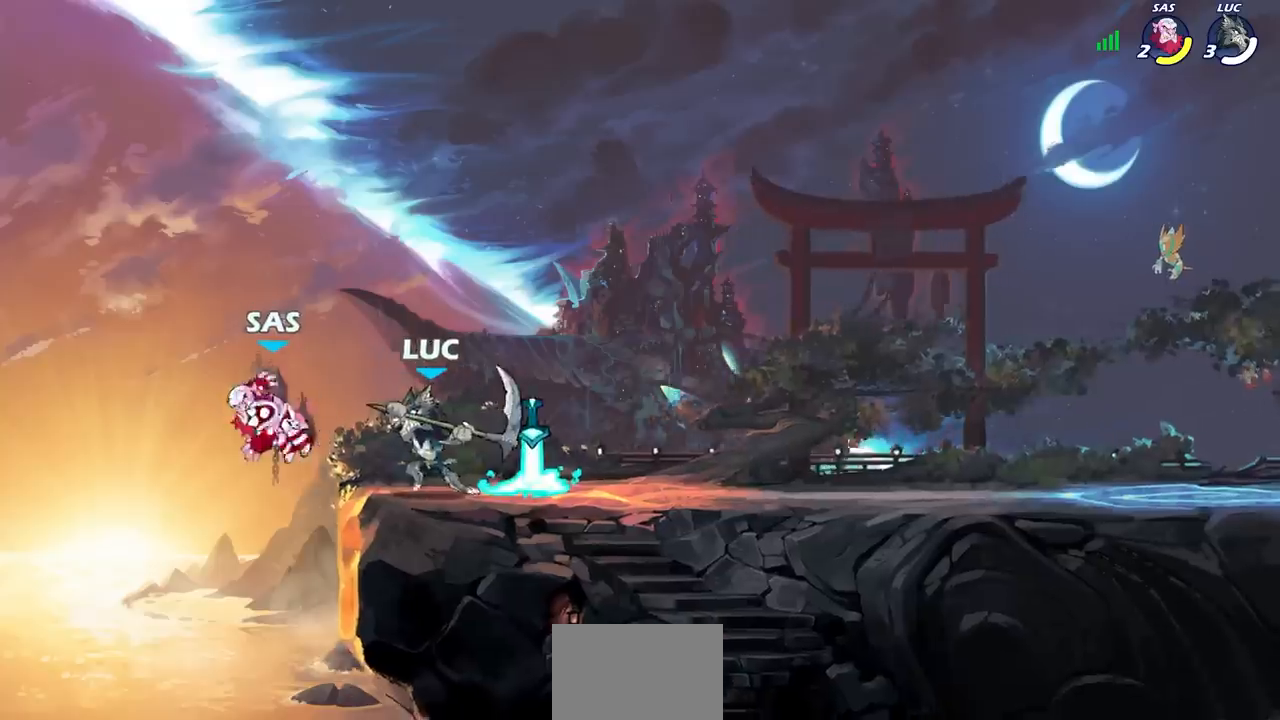
{"buttons": [], "left_stick": "center", "right_stick": "center", "events": [[67, "SQUARE", "up"], [167, "left_stick", "center"]]}
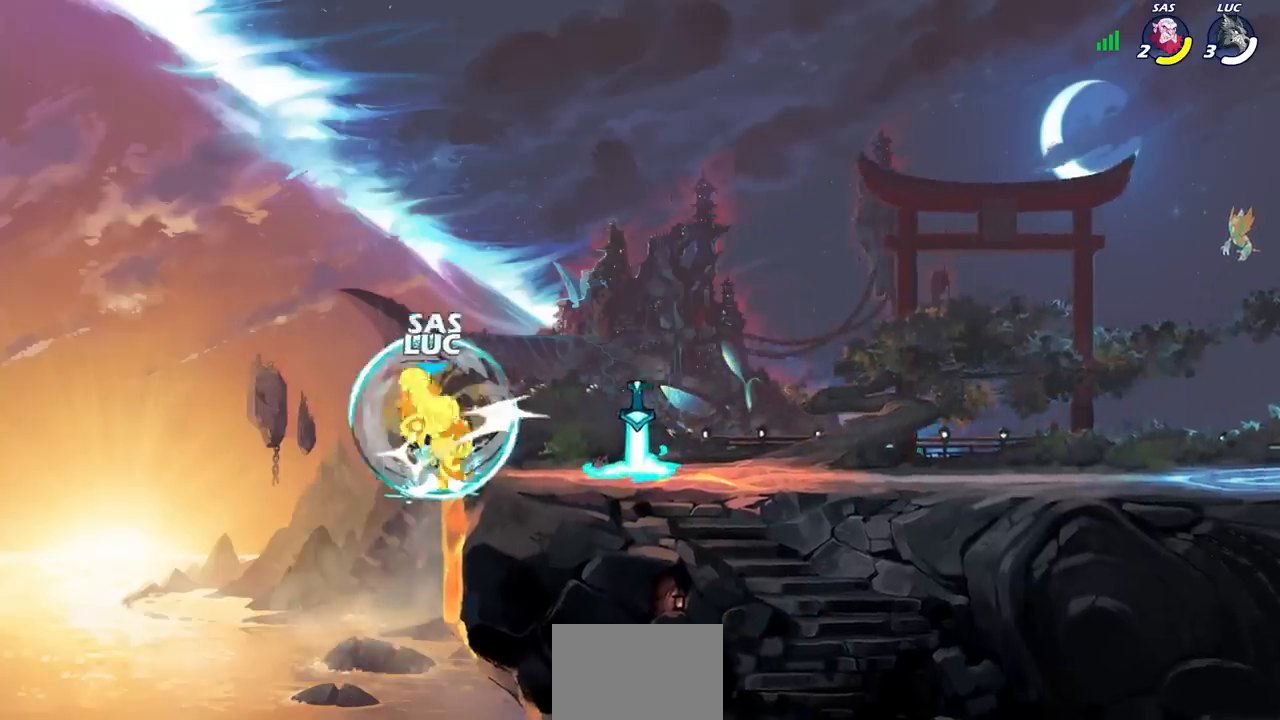
{"buttons": [], "left_stick": "right", "right_stick": "center", "events": [[367, "CROSS", "down"], [450, "left_stick", "right"], [500, "CROSS", "up"]]}
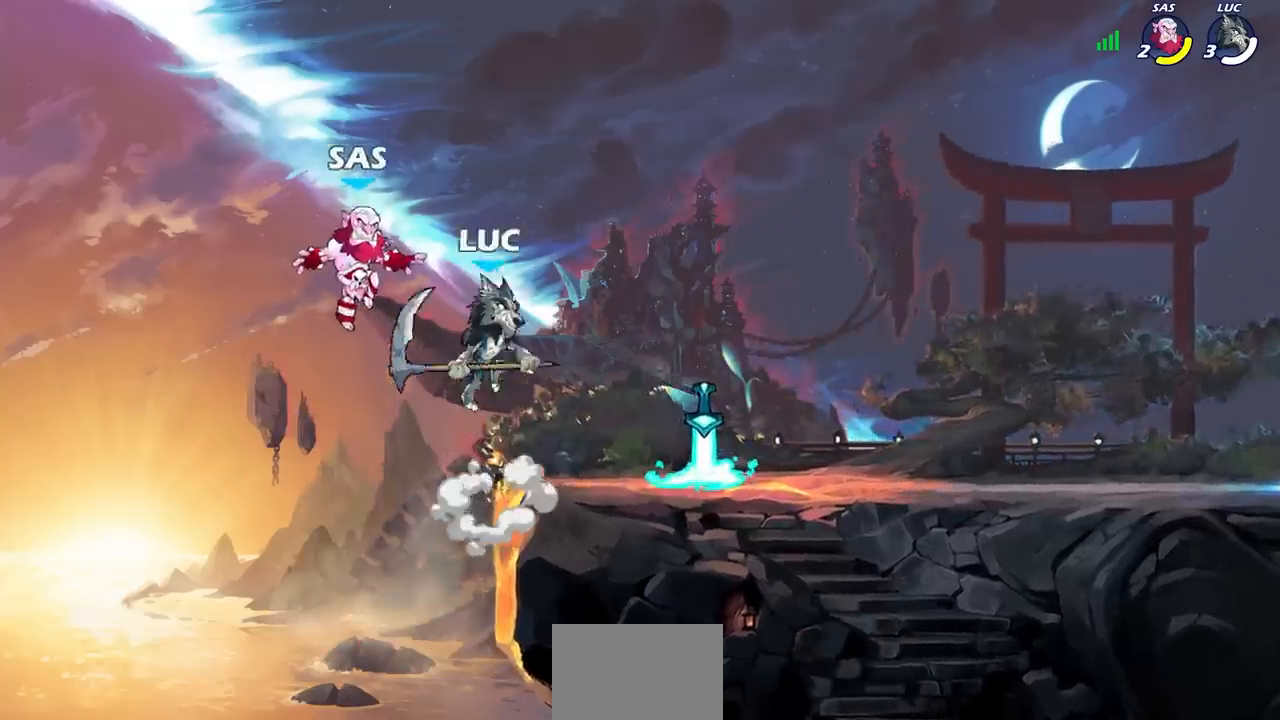
{"buttons": ["SQUARE"], "left_stick": "up-left", "right_stick": "center", "events": [[200, "left_stick", "center"], [433, "SQUARE", "down"], [450, "left_stick", "up-left"]]}
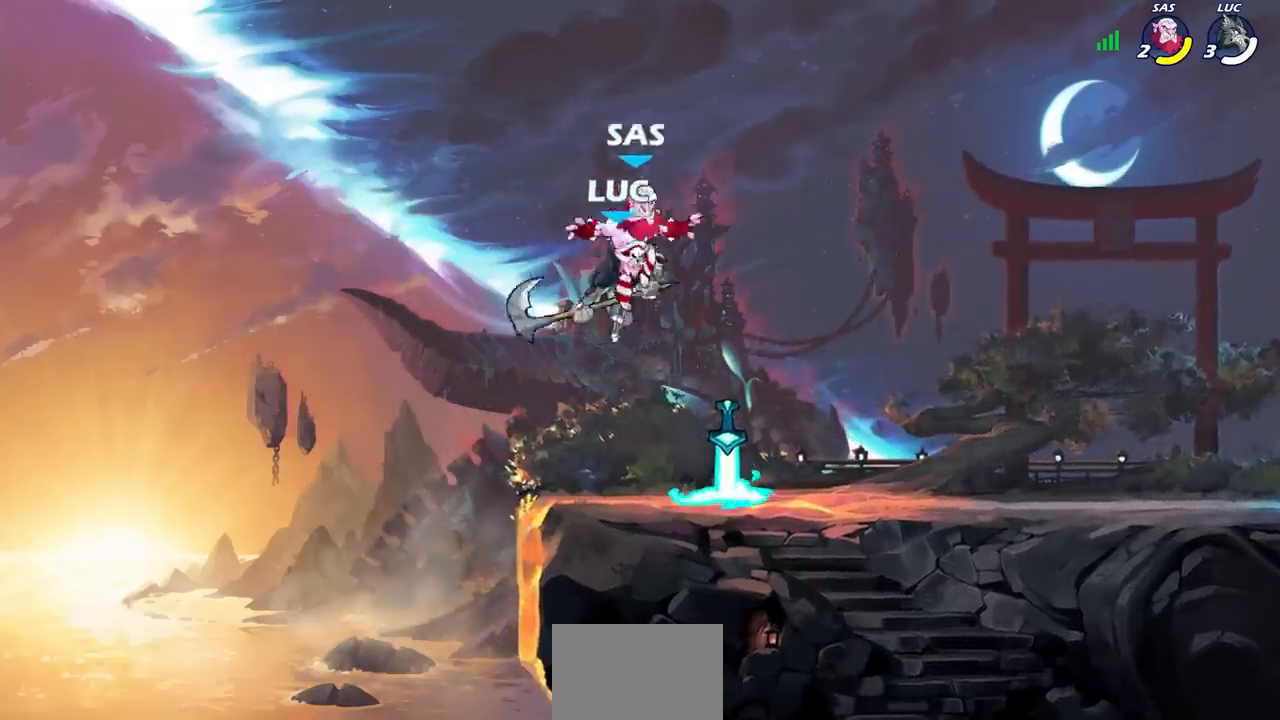
{"buttons": [], "left_stick": "up-right", "right_stick": "center", "events": [[33, "SQUARE", "up"], [433, "left_stick", "up-right"]]}
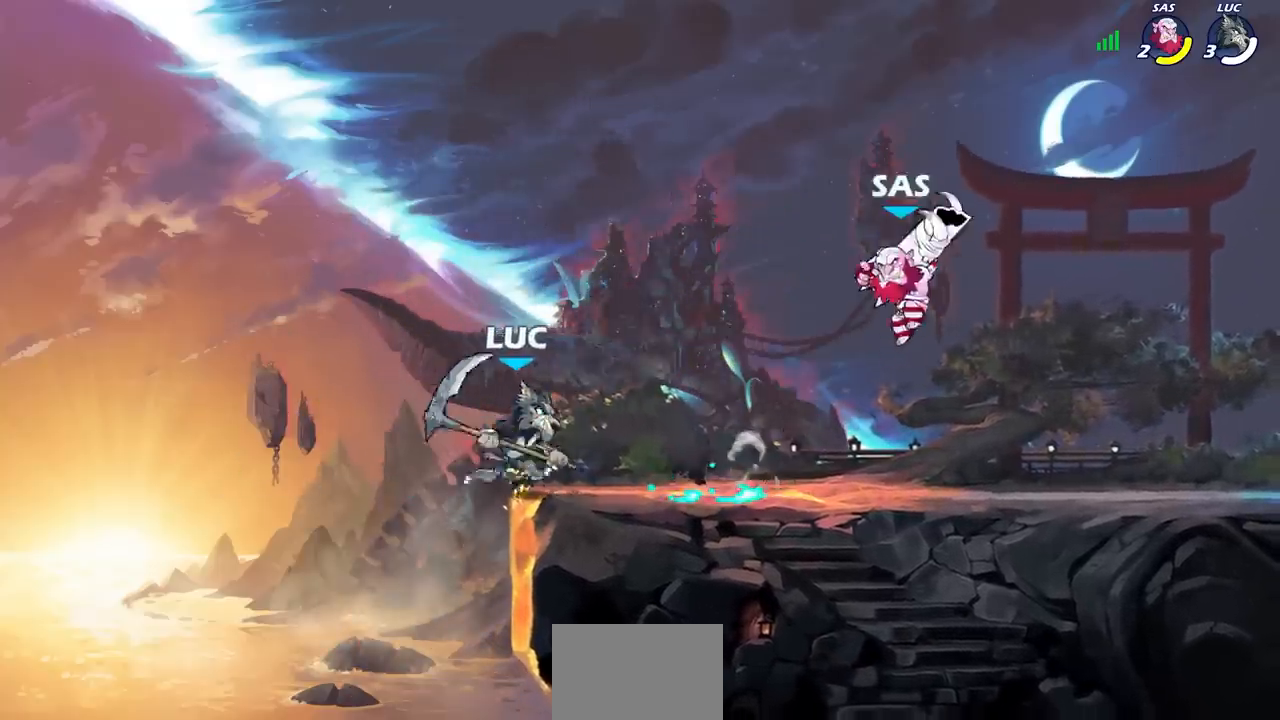
{"buttons": [], "left_stick": "down-right", "right_stick": "center", "events": [[33, "CROSS", "down"], [150, "CROSS", "up"], [283, "left_stick", "down-right"], [367, "SQUARE", "down"], [450, "SQUARE", "up"]]}
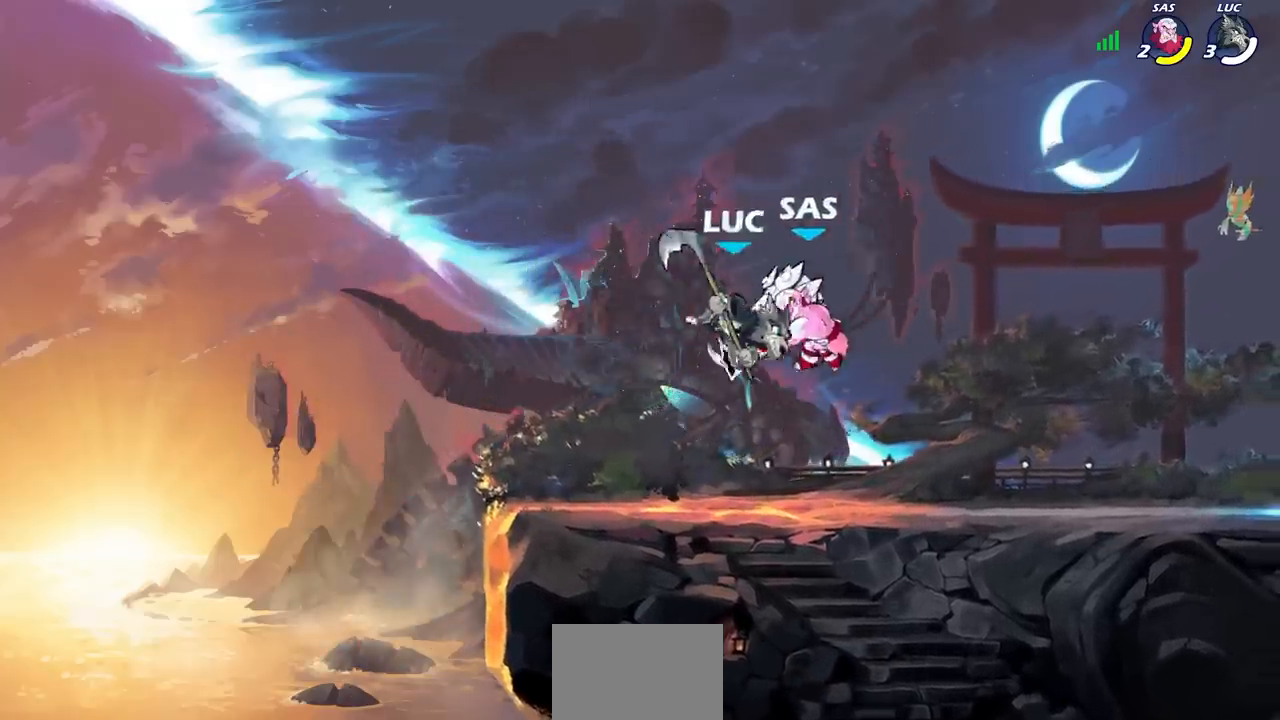
{"buttons": [], "left_stick": "center", "right_stick": "center", "events": [[17, "left_stick", "right"], [367, "left_stick", "center"]]}
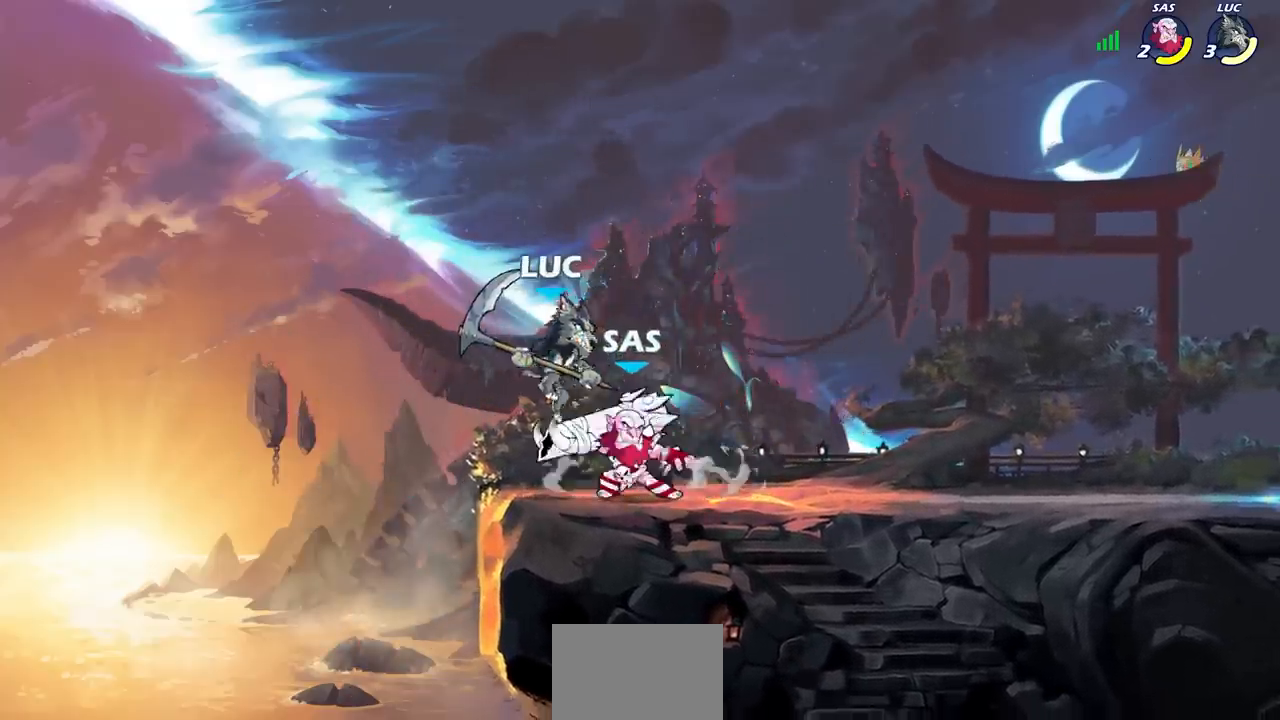
{"buttons": [], "left_stick": "center", "right_stick": "center", "events": [[17, "R2", "down"], [33, "R1", "down"], [183, "SQUARE", "down"], [217, "R1", "up"], [250, "R2", "up"], [250, "SQUARE", "up"]]}
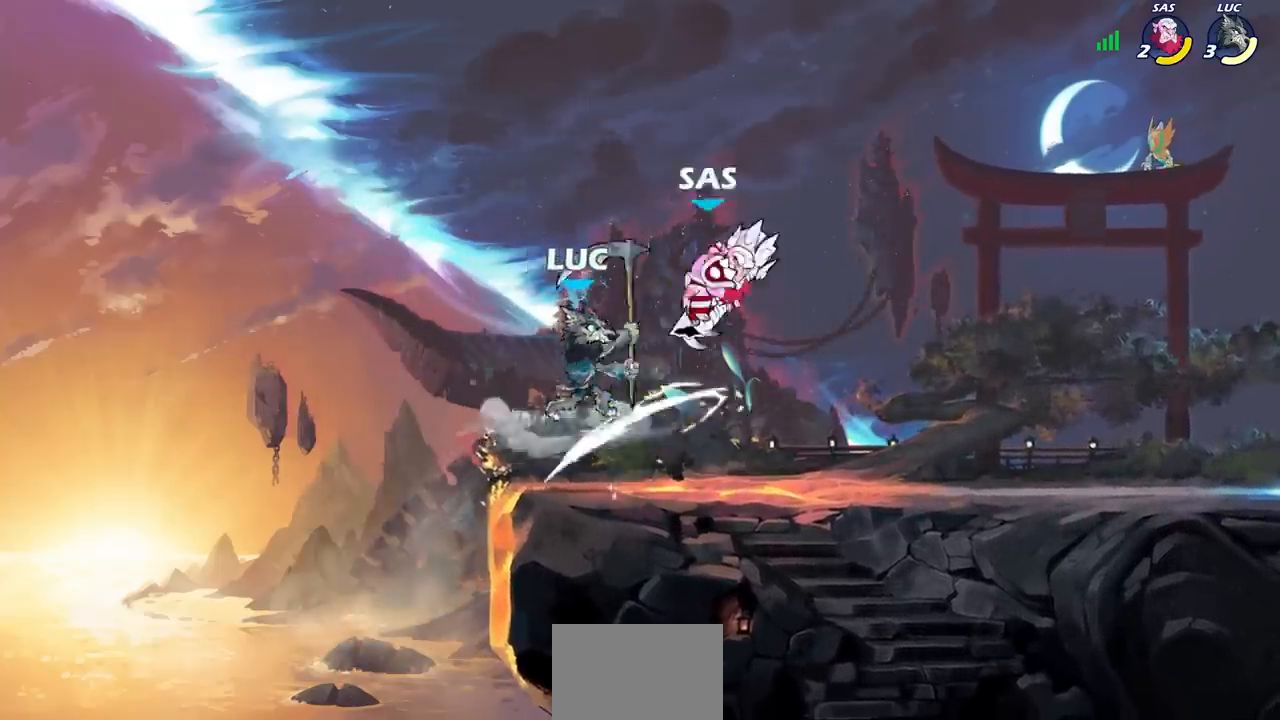
{"buttons": [], "left_stick": "right", "right_stick": "center", "events": [[17, "CIRCLE", "down"], [100, "CIRCLE", "up"], [183, "left_stick", "right"]]}